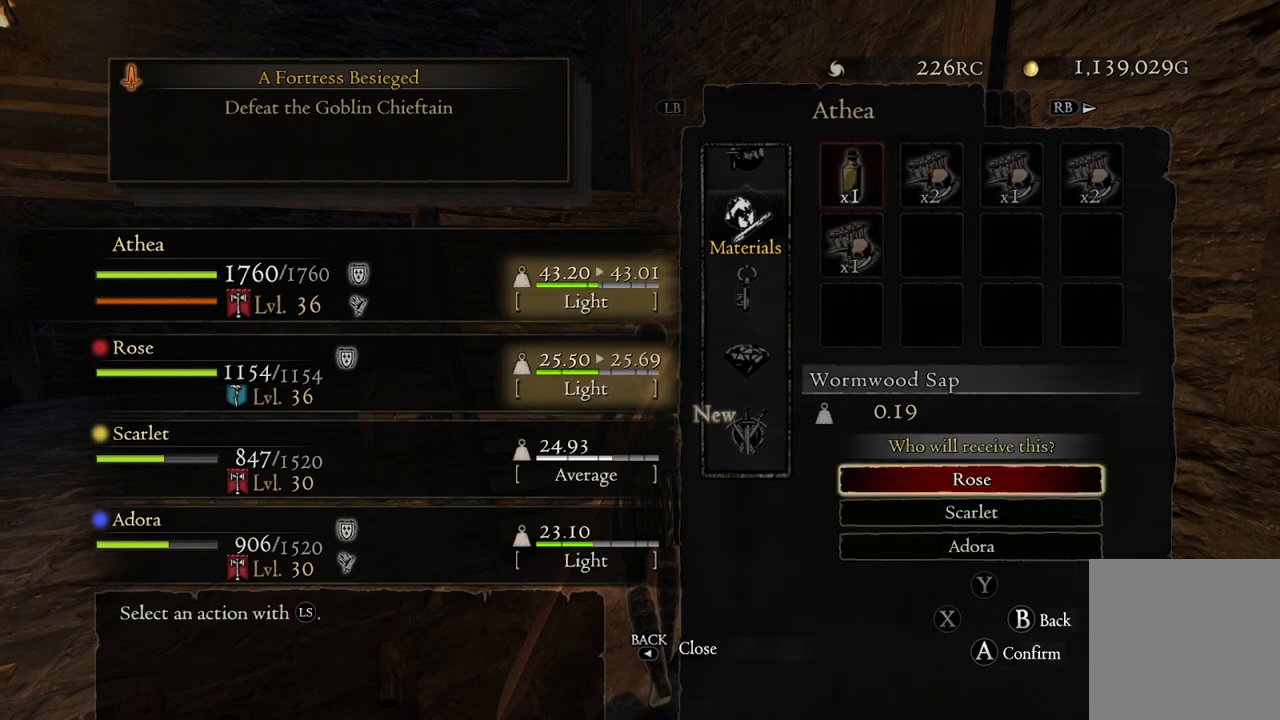
Gameplay with a controller (Xbox layout); each line is a JSON object with the inputs held at the frame after it. "events" lists button and stick changes between this image and that frame as [ms after this image, input, new state], when the widget could be followed in between.
{"buttons": [], "left_stick": "center", "right_stick": "center", "events": [[67, "A", "down"], [150, "A", "up"]]}
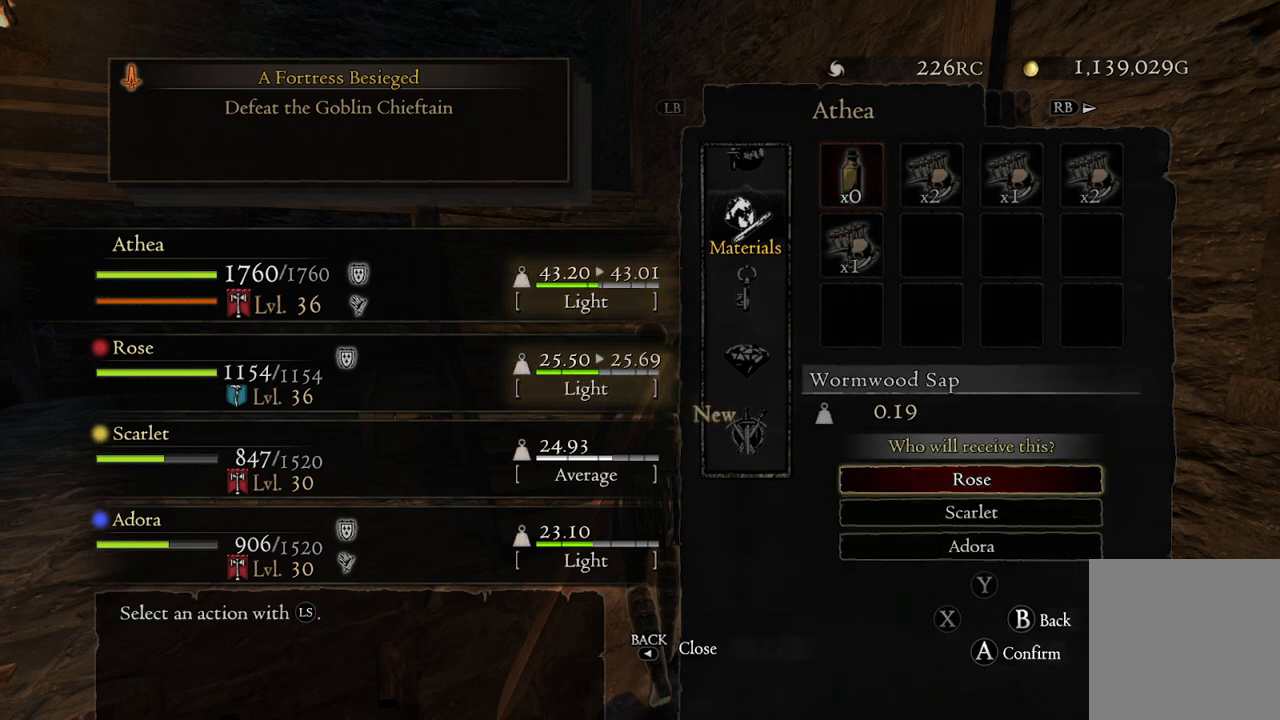
{"buttons": [], "left_stick": "center", "right_stick": "center", "events": [[233, "A", "down"], [350, "A", "up"], [433, "A", "down"], [500, "A", "up"]]}
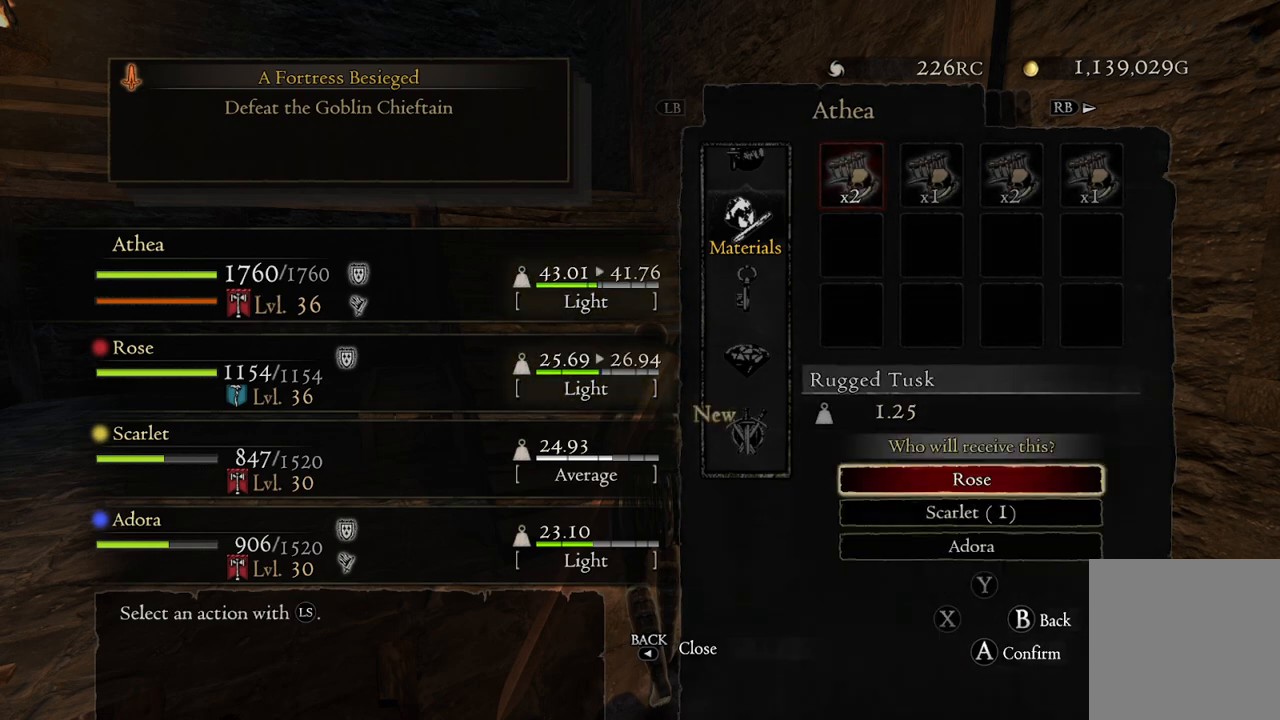
{"buttons": [], "left_stick": "center", "right_stick": "center", "events": [[117, "A", "down"], [167, "A", "up"], [217, "left_stick", "left"], [300, "left_stick", "center"], [417, "A", "down"], [483, "A", "up"]]}
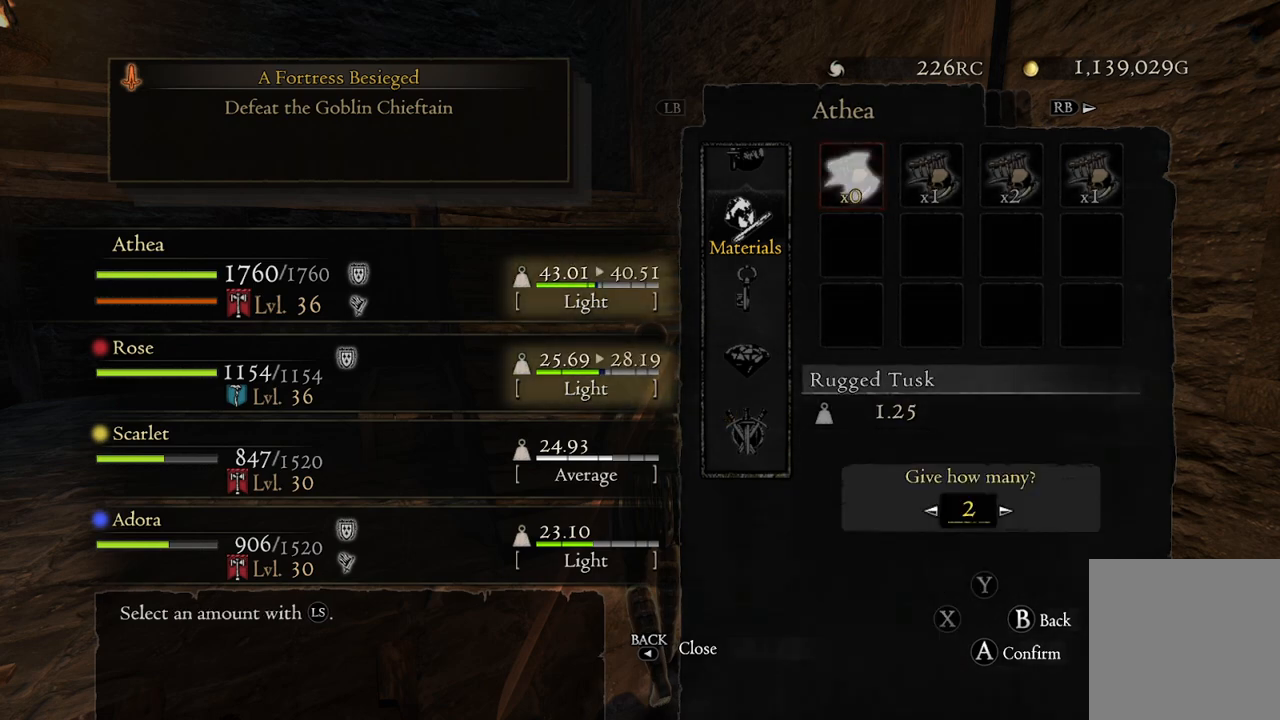
{"buttons": [], "left_stick": "center", "right_stick": "center", "events": []}
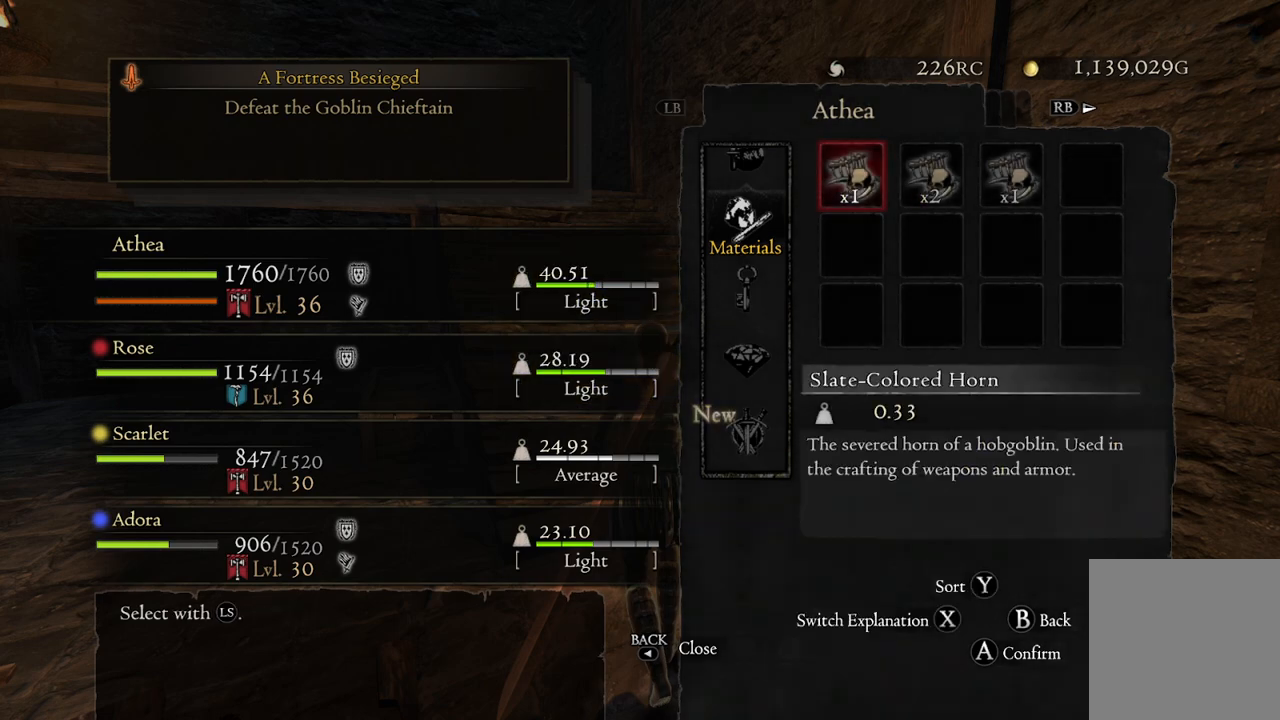
{"buttons": ["A"], "left_stick": "center", "right_stick": "center", "events": [[100, "A", "down"], [183, "A", "up"], [283, "A", "down"], [350, "A", "up"], [467, "A", "down"]]}
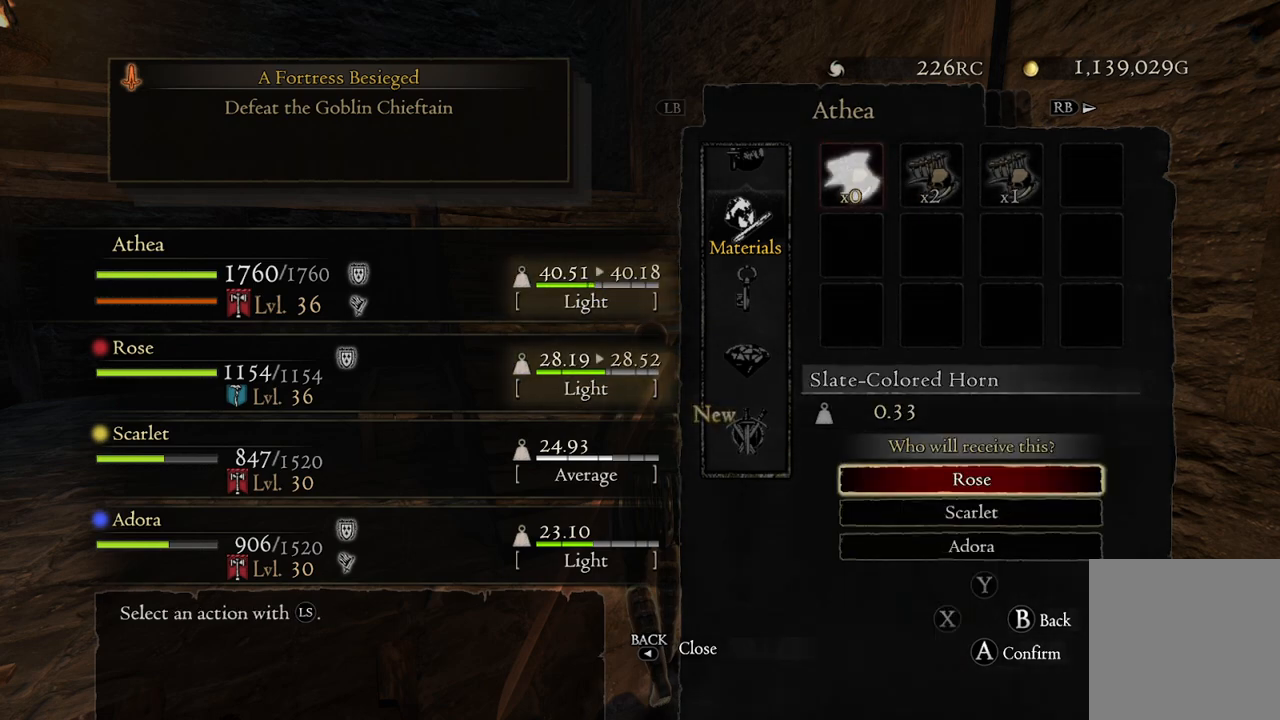
{"buttons": [], "left_stick": "center", "right_stick": "center", "events": [[17, "A", "up"]]}
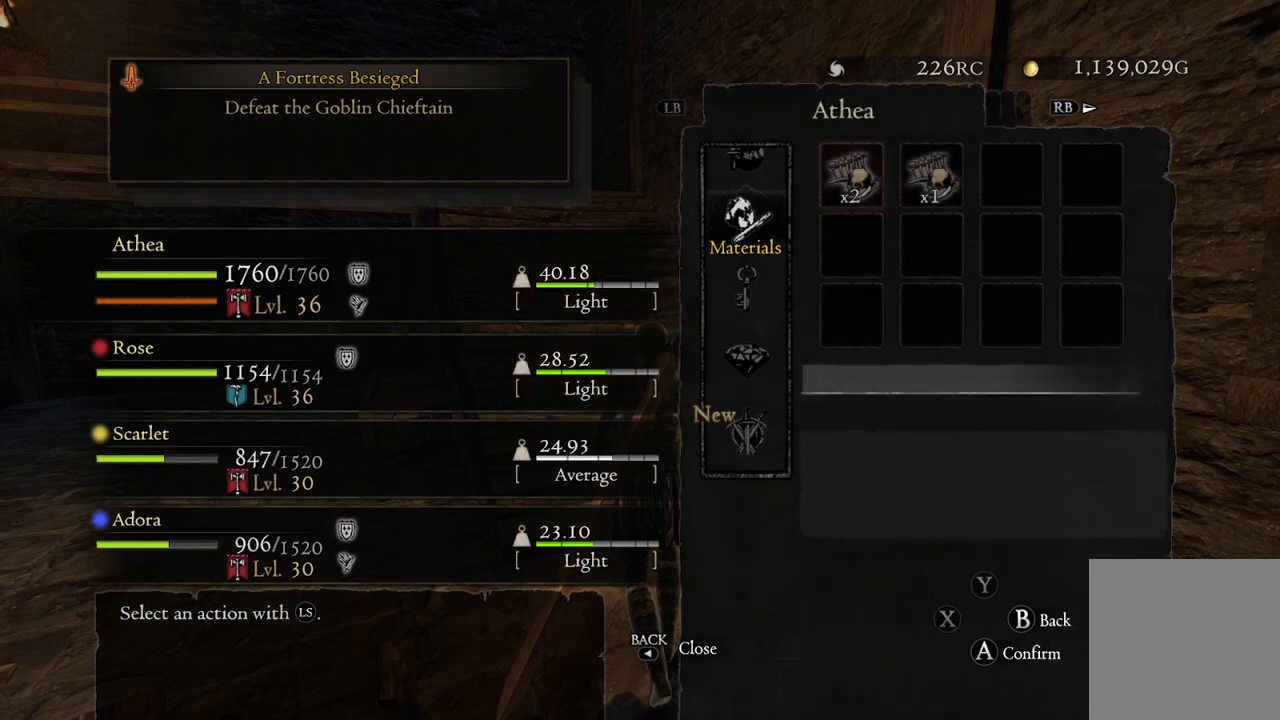
{"buttons": [], "left_stick": "center", "right_stick": "center", "events": [[333, "A", "down"], [400, "A", "up"]]}
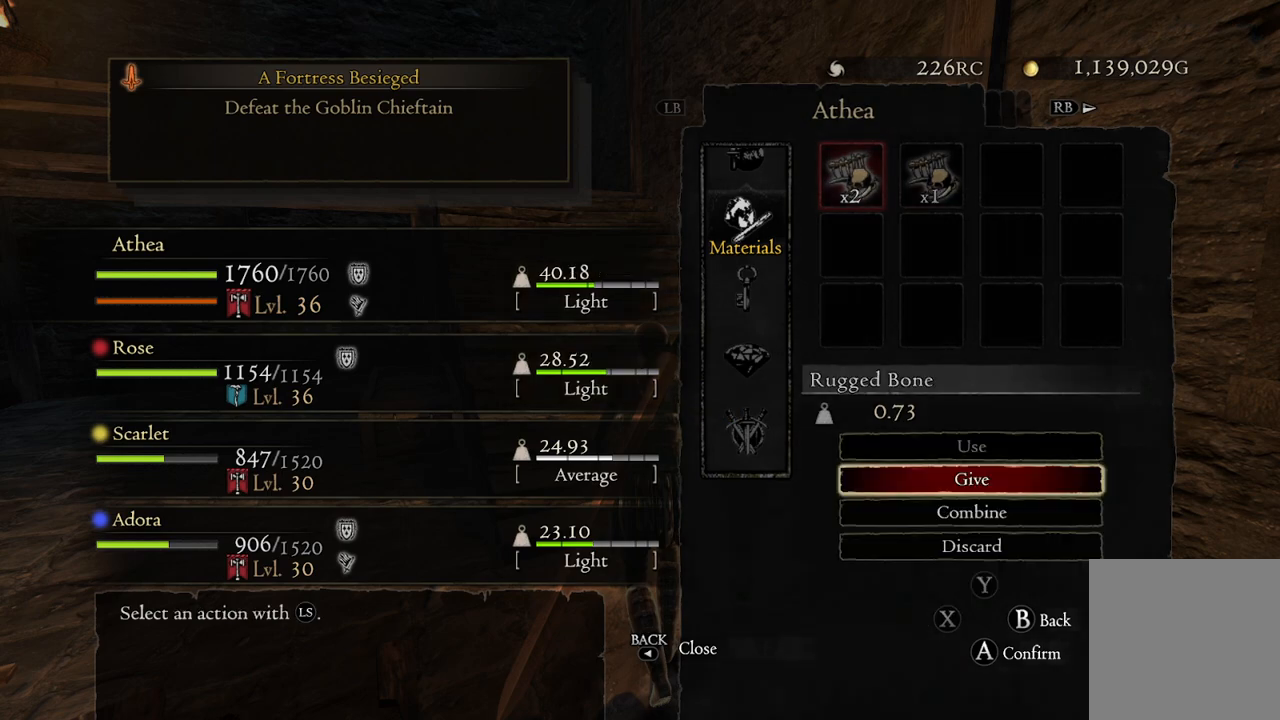
{"buttons": [], "left_stick": "center", "right_stick": "center", "events": [[17, "A", "down"], [83, "A", "up"], [183, "A", "down"], [250, "A", "up"]]}
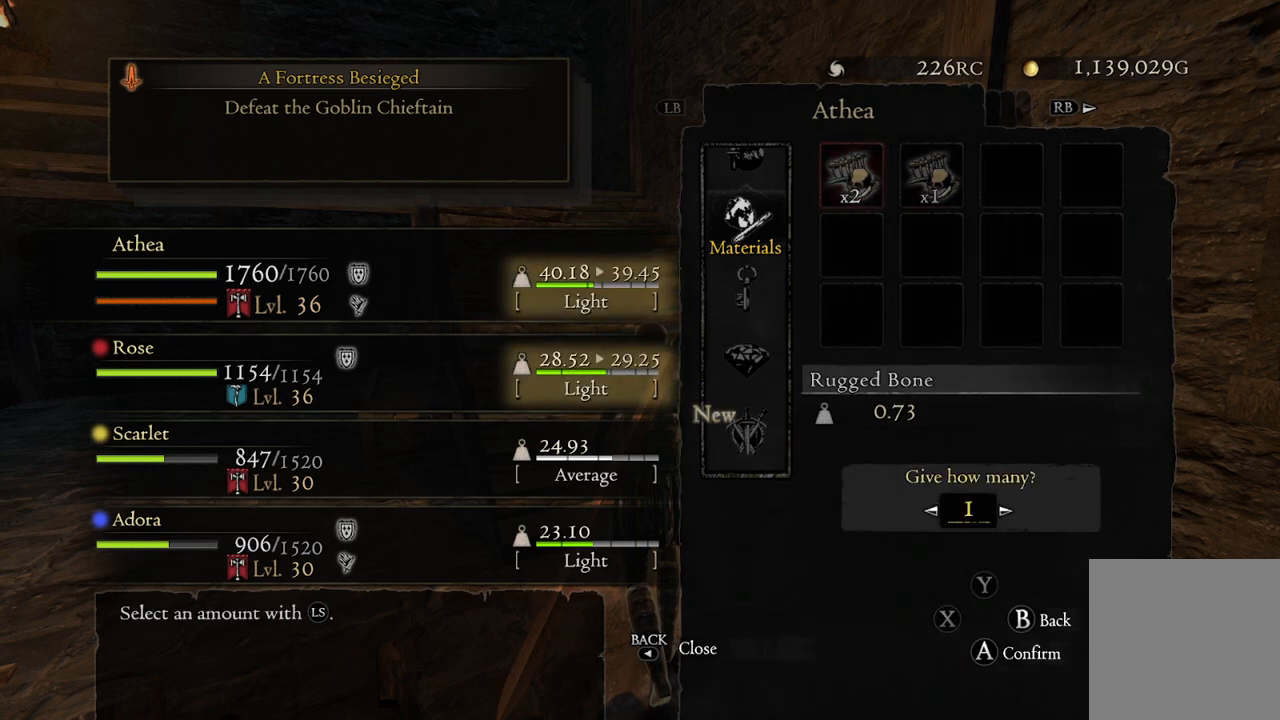
{"buttons": [], "left_stick": "center", "right_stick": "center", "events": [[167, "left_stick", "left"], [283, "left_stick", "center"], [350, "A", "down"], [450, "A", "up"]]}
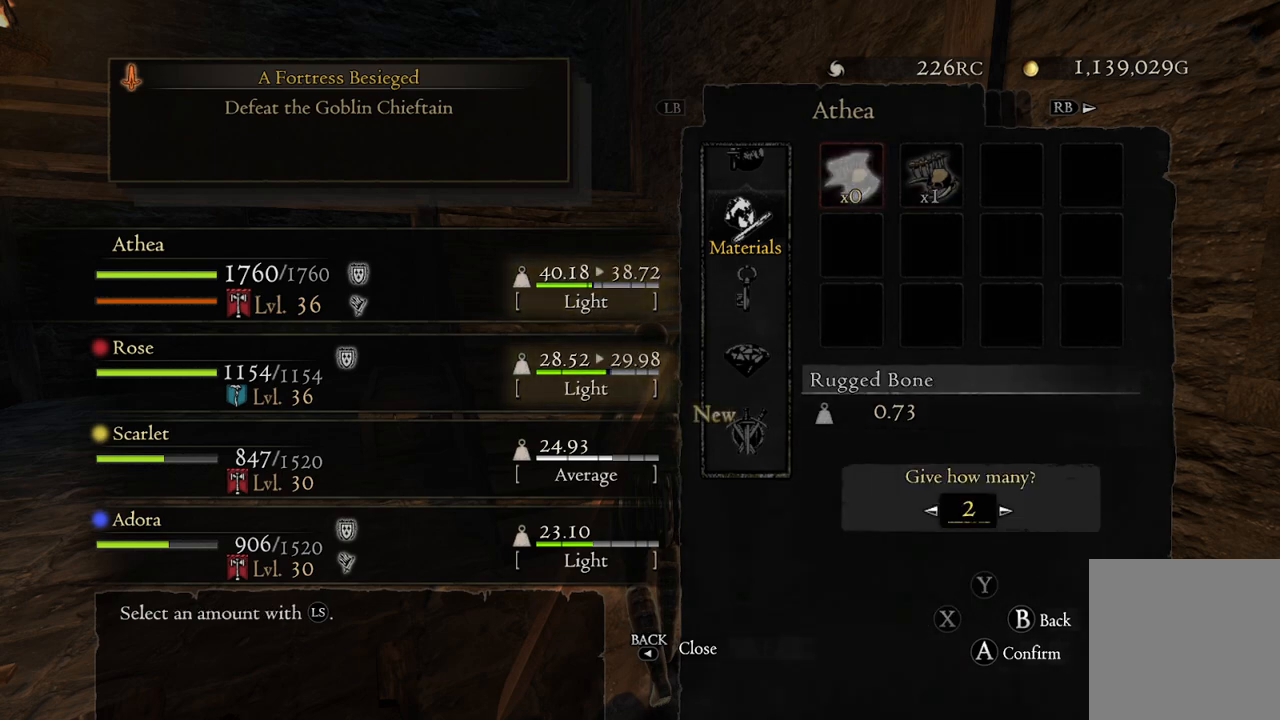
{"buttons": [], "left_stick": "center", "right_stick": "center", "events": []}
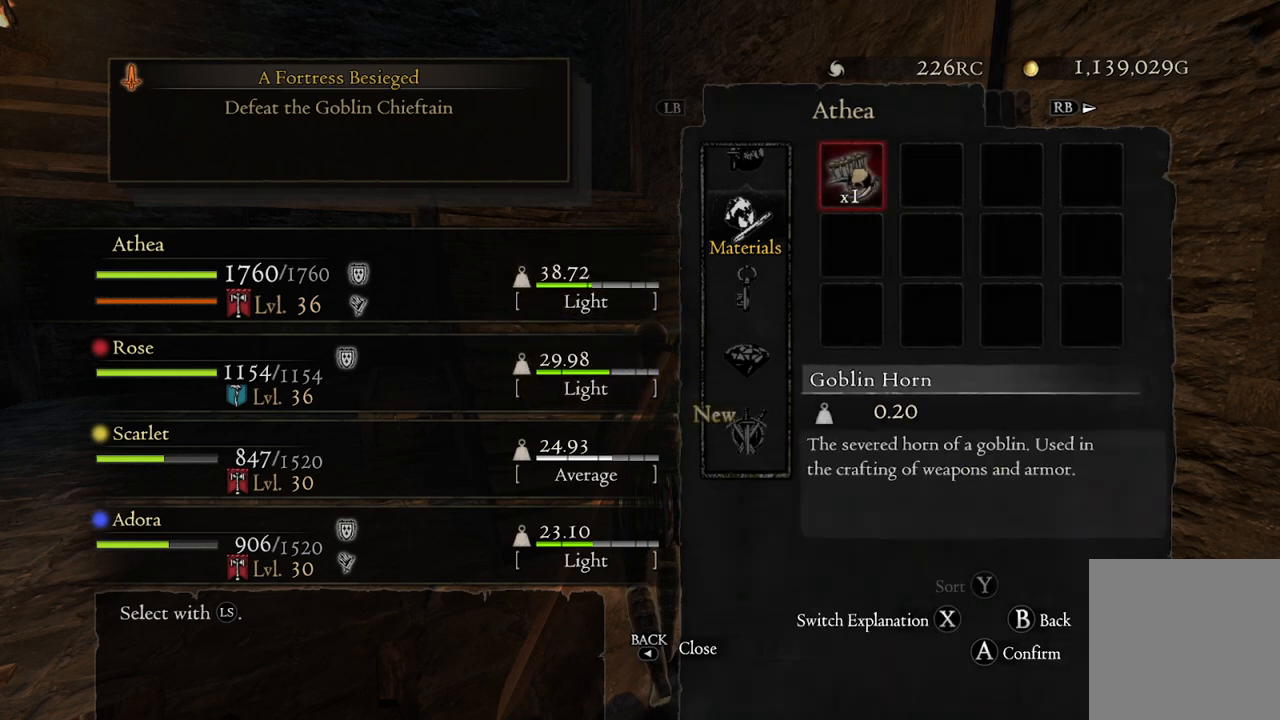
{"buttons": [], "left_stick": "center", "right_stick": "center", "events": [[200, "A", "down"], [283, "A", "up"], [400, "A", "down"], [483, "A", "up"]]}
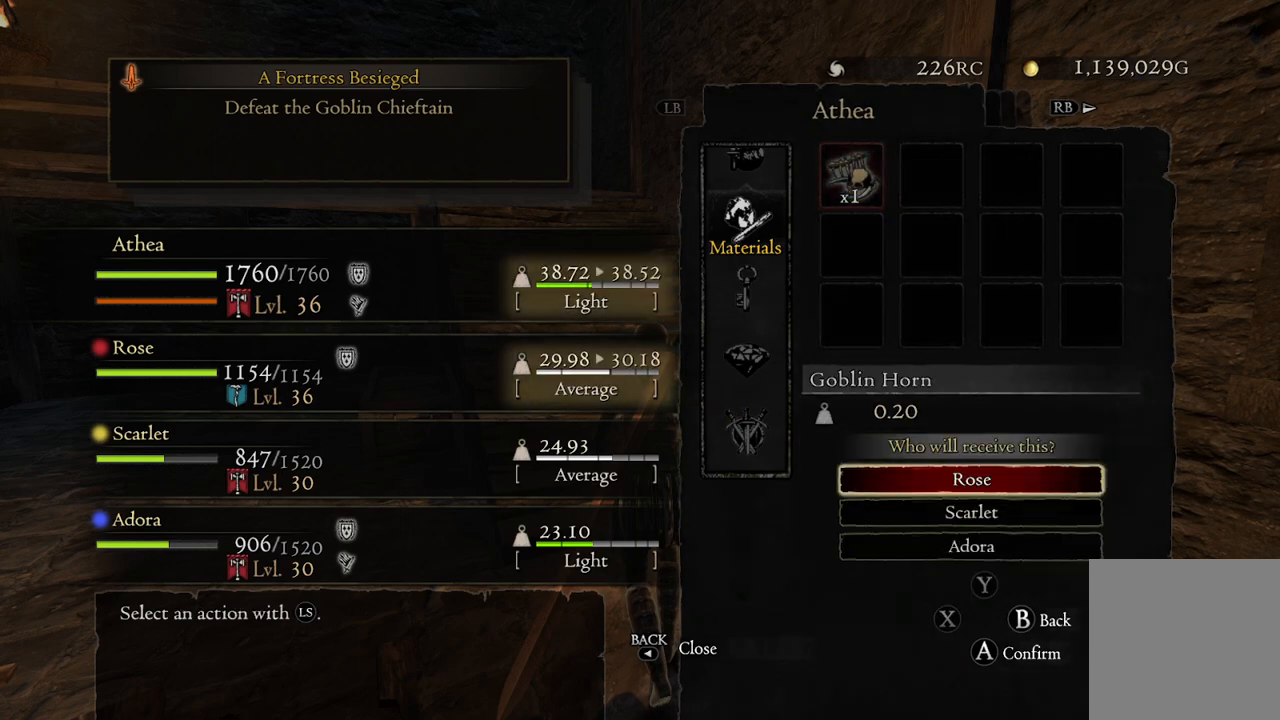
{"buttons": [], "left_stick": "center", "right_stick": "center", "events": [[100, "A", "down"], [183, "A", "up"]]}
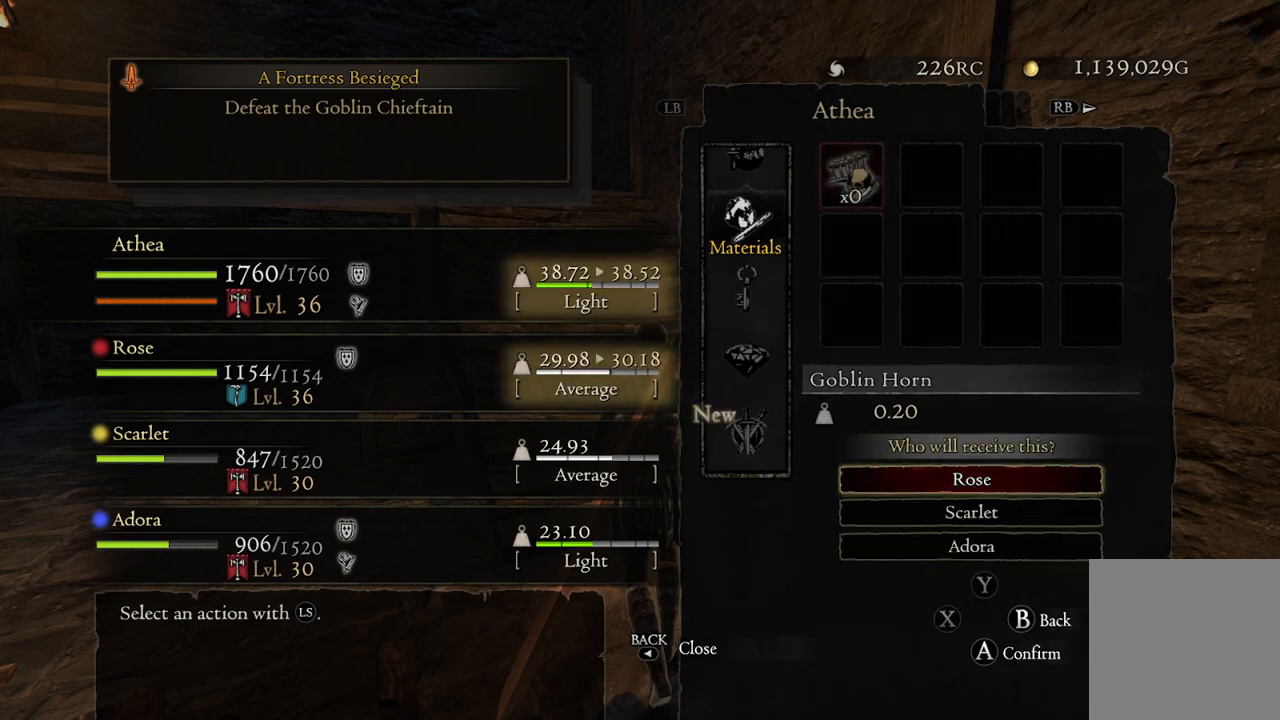
{"buttons": [], "left_stick": "center", "right_stick": "center", "events": [[333, "B", "down"], [417, "B", "up"]]}
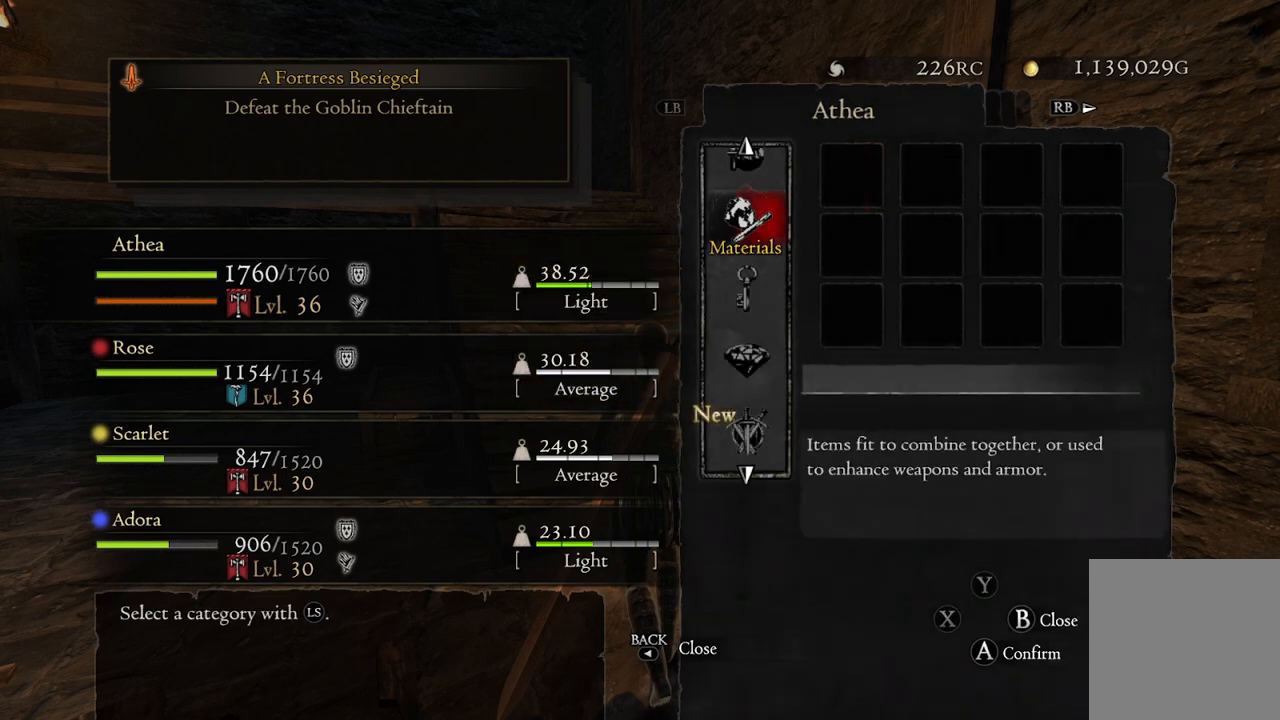
{"buttons": [], "left_stick": "center", "right_stick": "center", "events": [[183, "left_stick", "down-left"], [333, "left_stick", "center"]]}
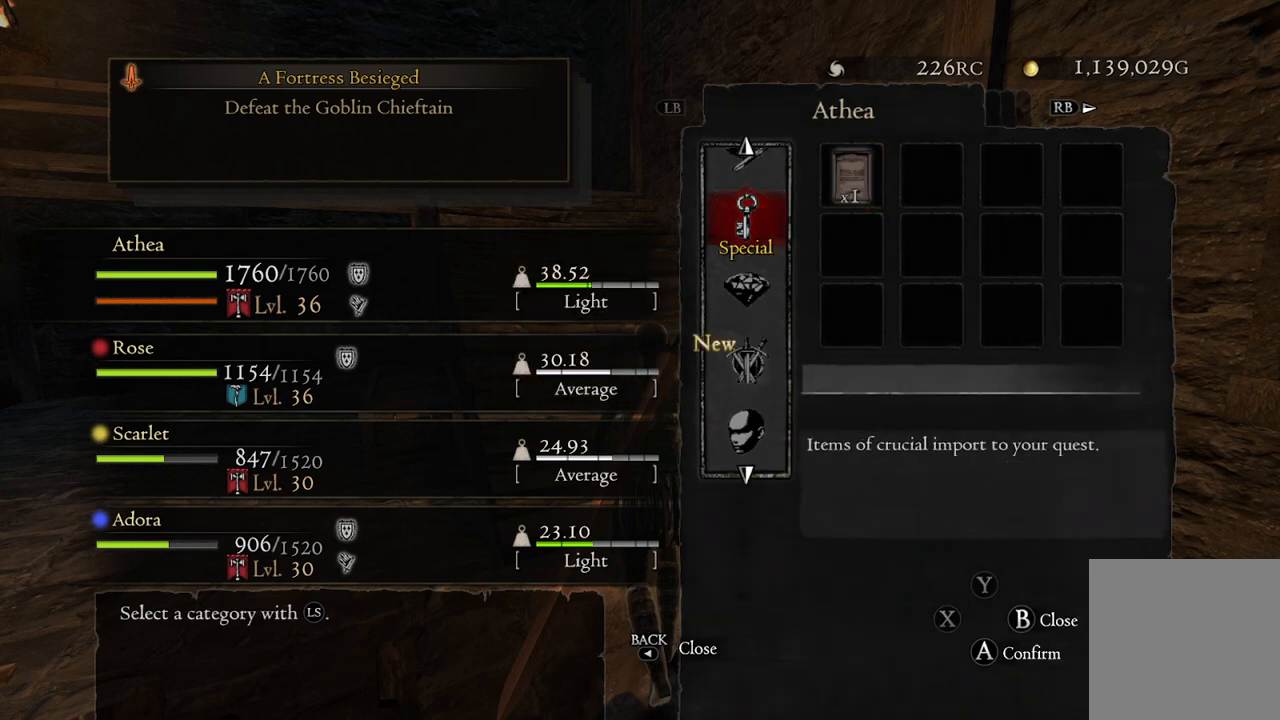
{"buttons": [], "left_stick": "down", "right_stick": "center", "events": [[17, "left_stick", "down"], [200, "left_stick", "center"], [400, "left_stick", "down"]]}
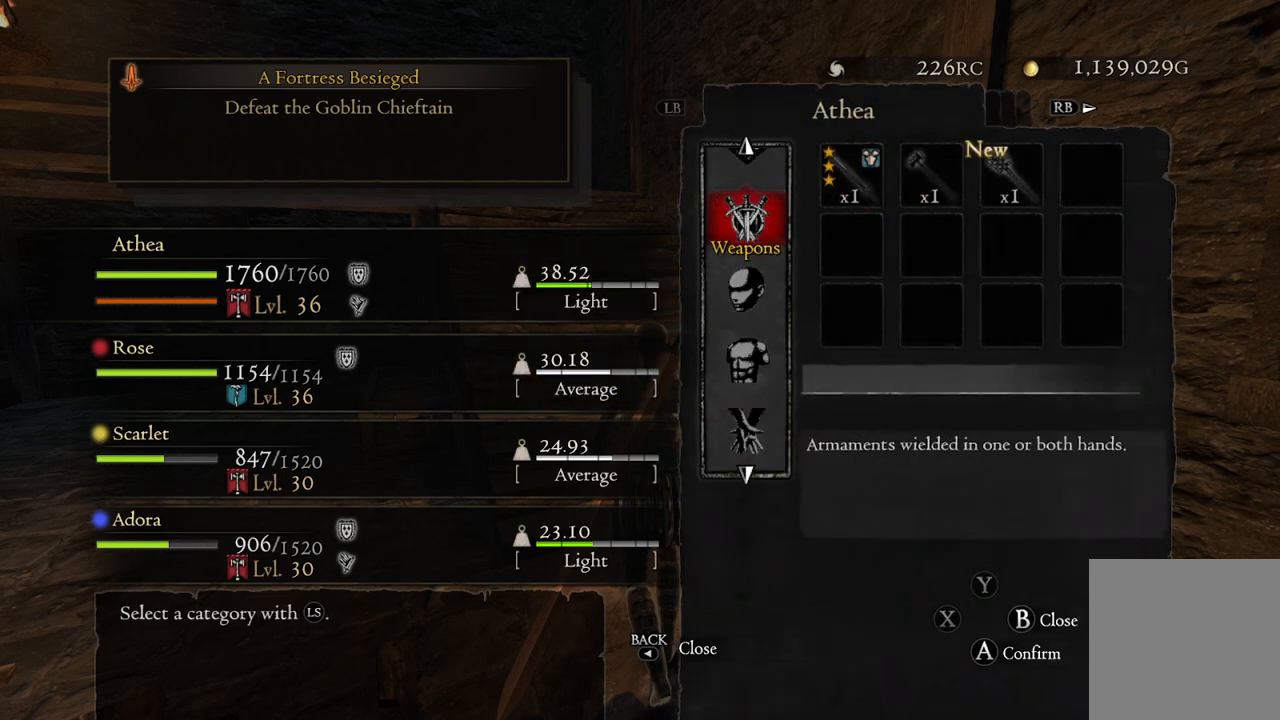
{"buttons": [], "left_stick": "center", "right_stick": "center", "events": [[67, "left_stick", "center"], [400, "A", "down"], [500, "A", "up"]]}
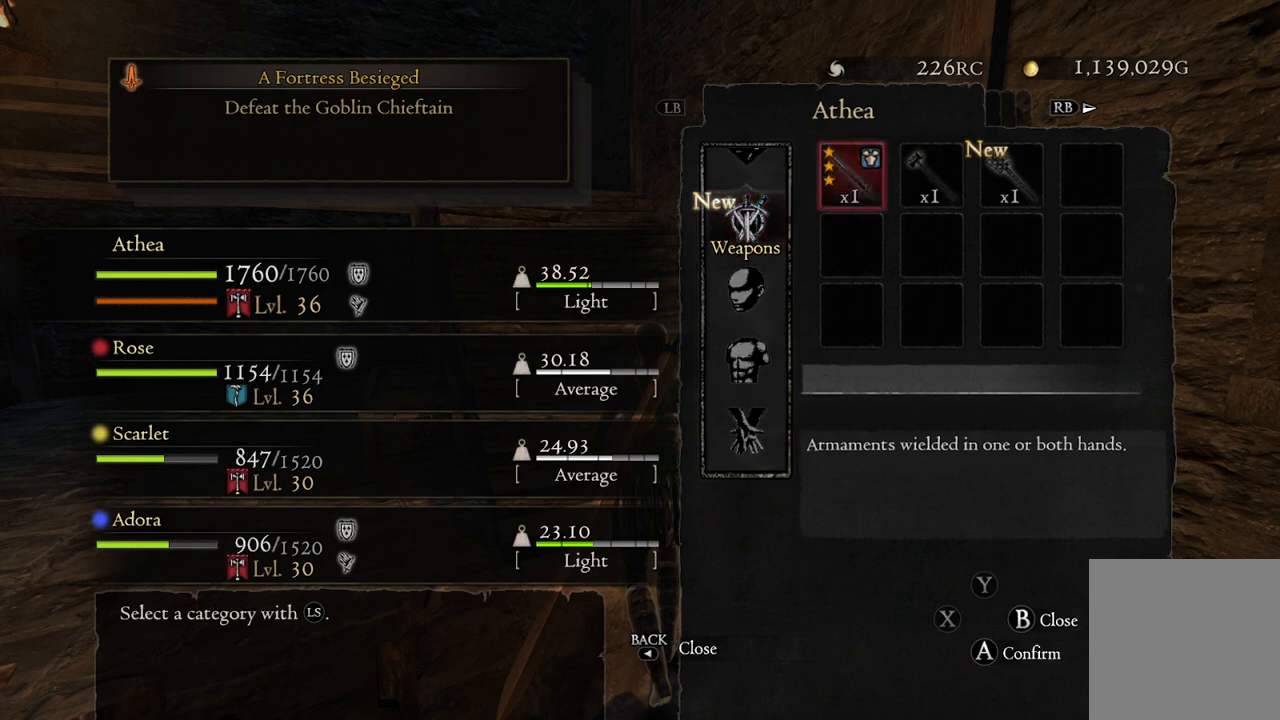
{"buttons": [], "left_stick": "center", "right_stick": "center", "events": [[33, "left_stick", "right"], [167, "left_stick", "center"], [250, "left_stick", "right"], [383, "left_stick", "center"]]}
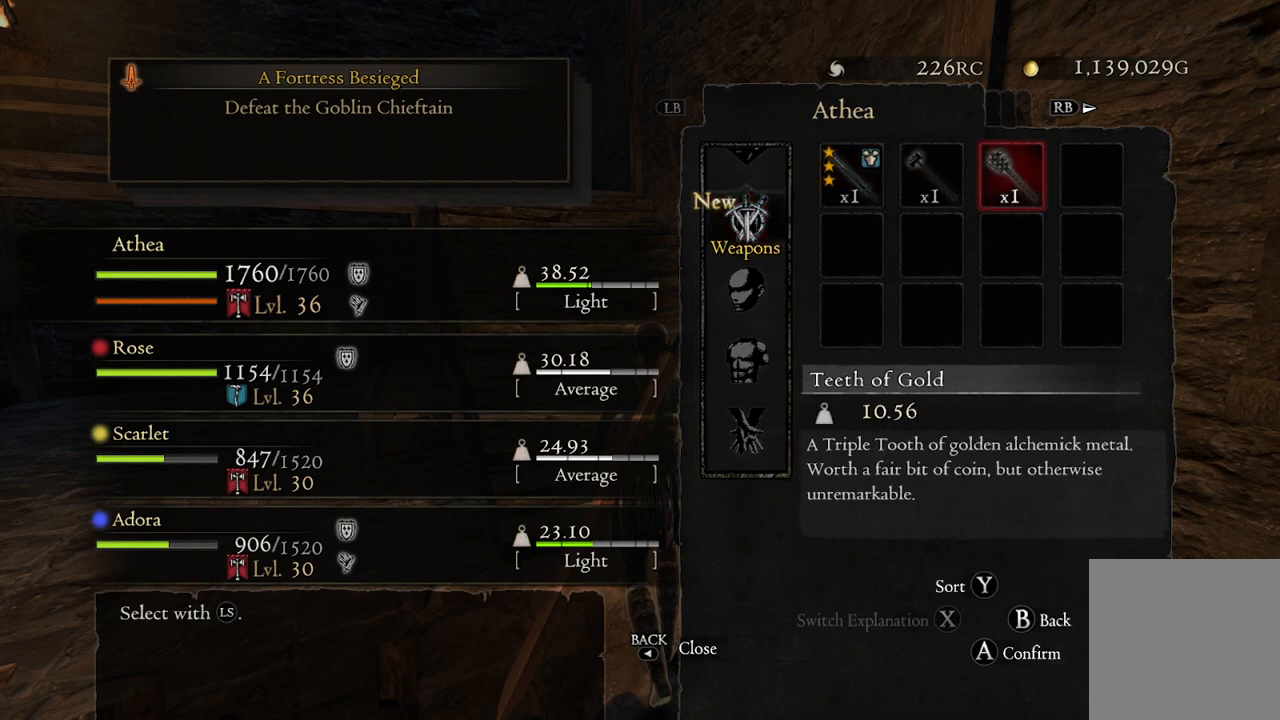
{"buttons": [], "left_stick": "center", "right_stick": "center", "events": []}
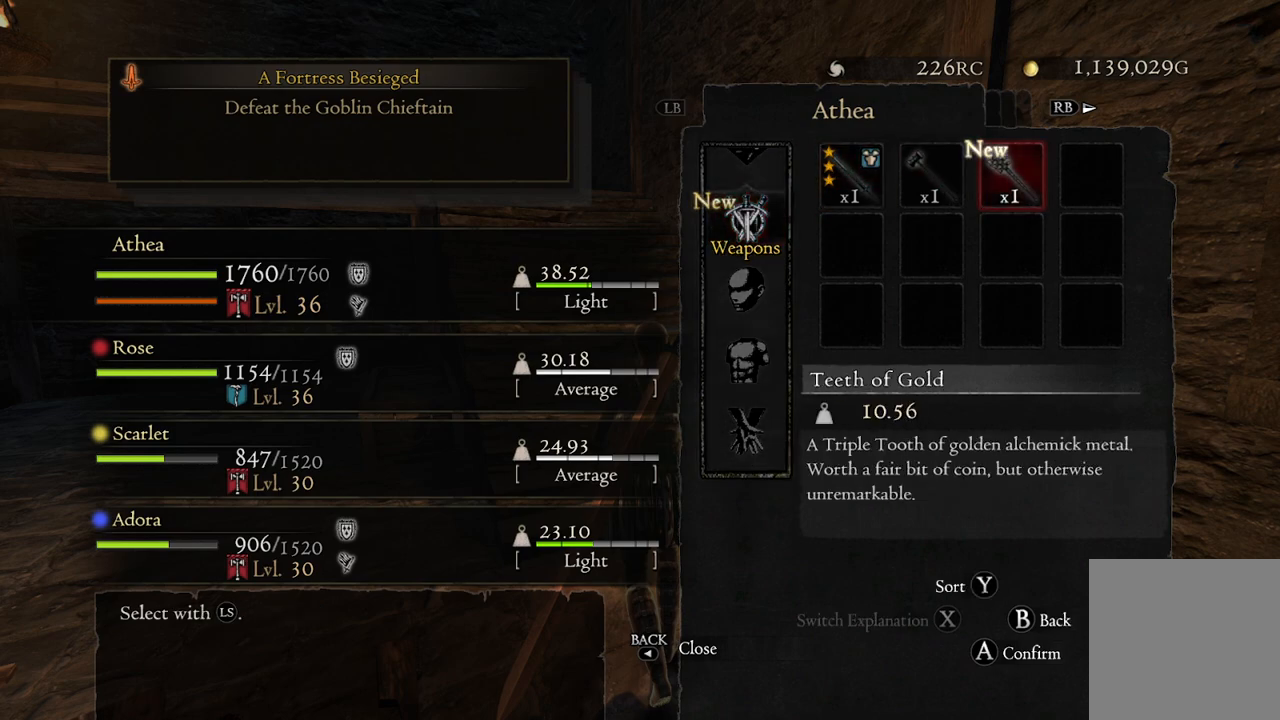
{"buttons": [], "left_stick": "center", "right_stick": "center", "events": [[17, "X", "down"], [83, "X", "up"]]}
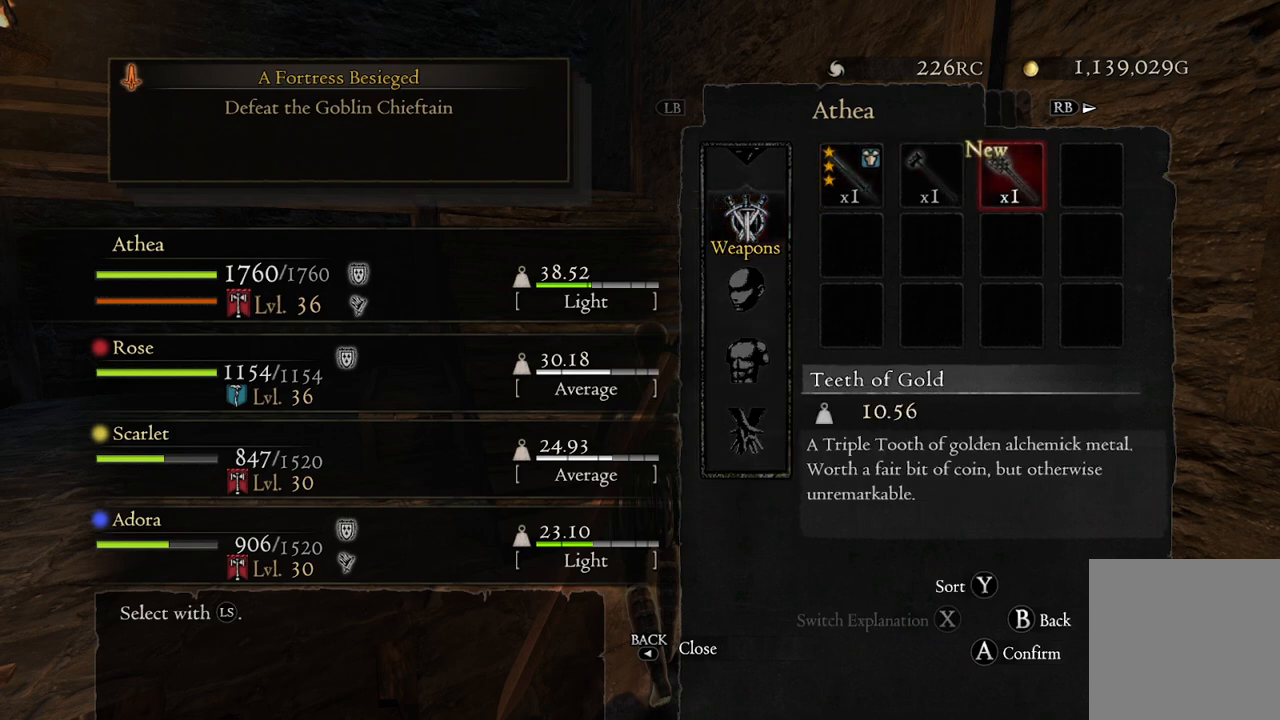
{"buttons": ["A"], "left_stick": "center", "right_stick": "center", "events": [[483, "A", "down"]]}
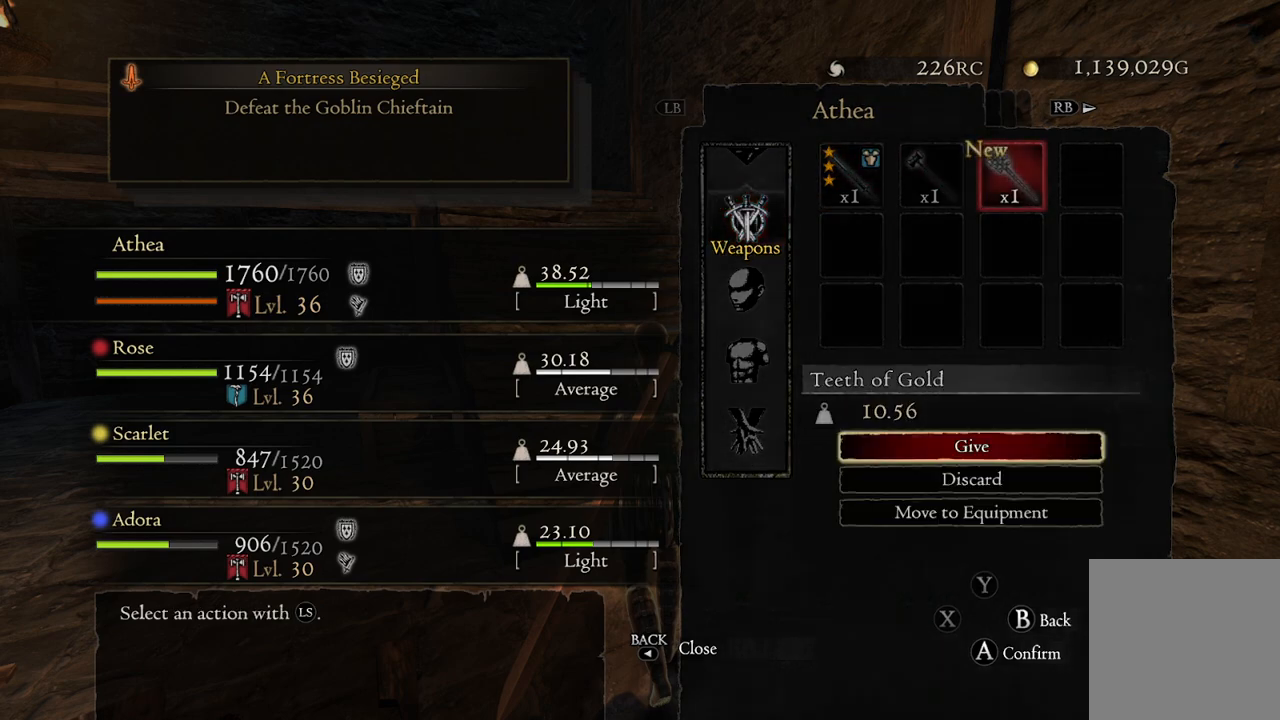
{"buttons": [], "left_stick": "center", "right_stick": "center", "events": [[83, "A", "up"]]}
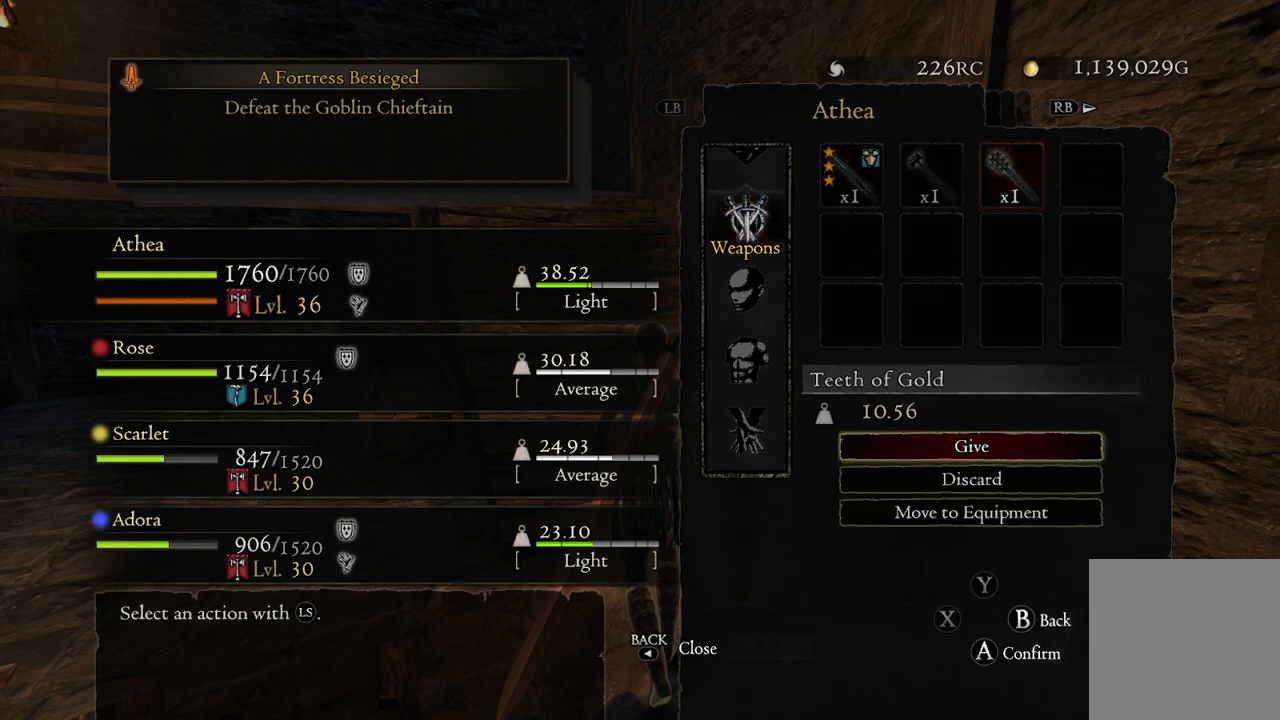
{"buttons": [], "left_stick": "center", "right_stick": "center", "events": [[150, "A", "down"], [250, "A", "up"]]}
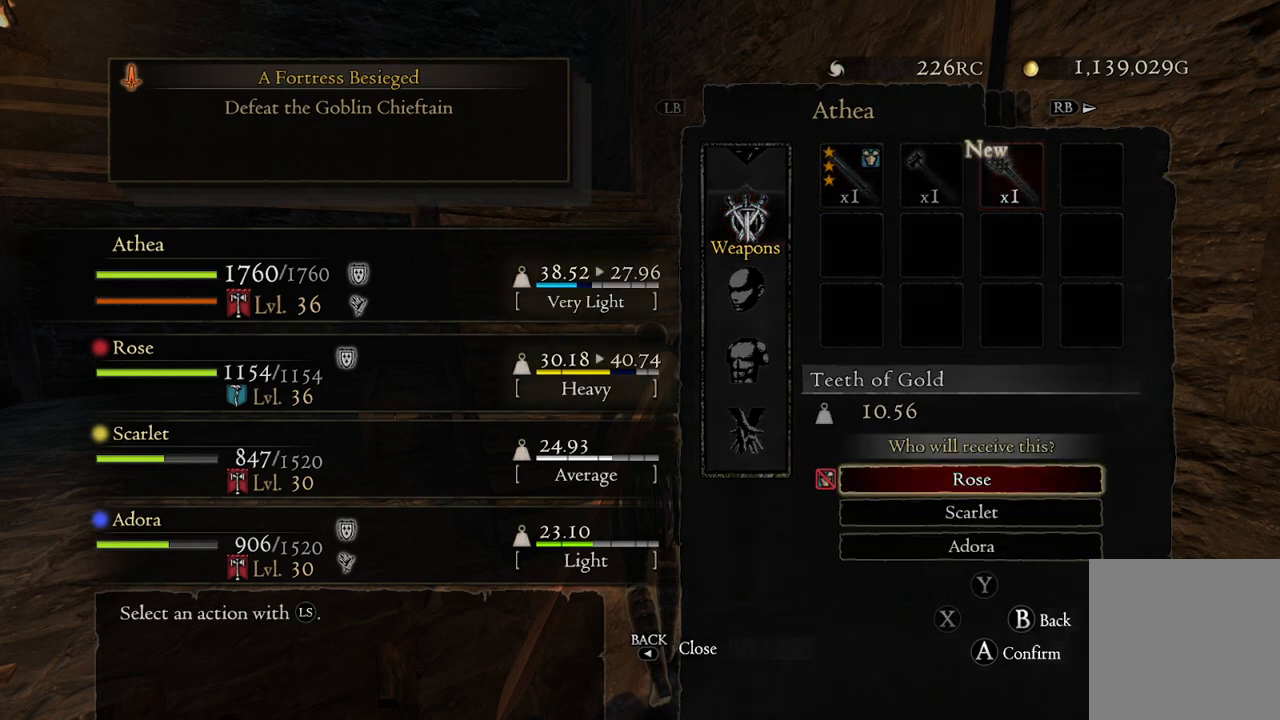
{"buttons": [], "left_stick": "center", "right_stick": "center", "events": [[367, "A", "down"], [483, "A", "up"]]}
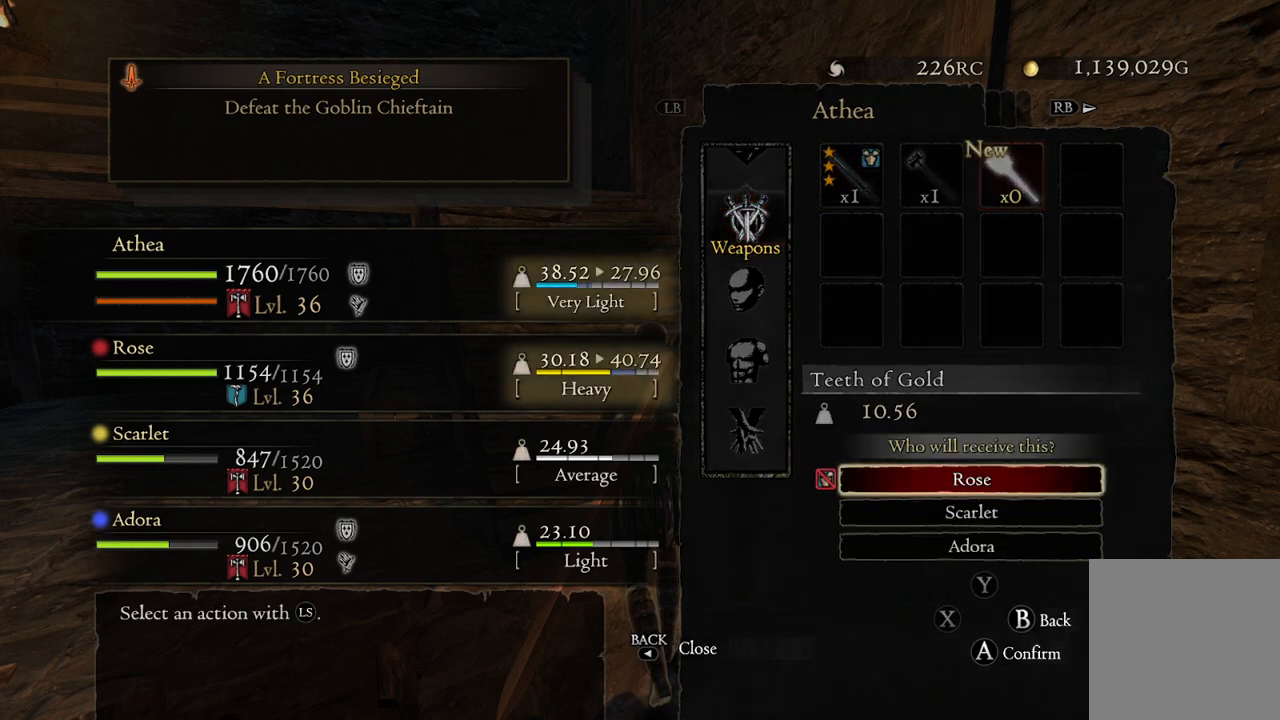
{"buttons": [], "left_stick": "center", "right_stick": "center", "events": []}
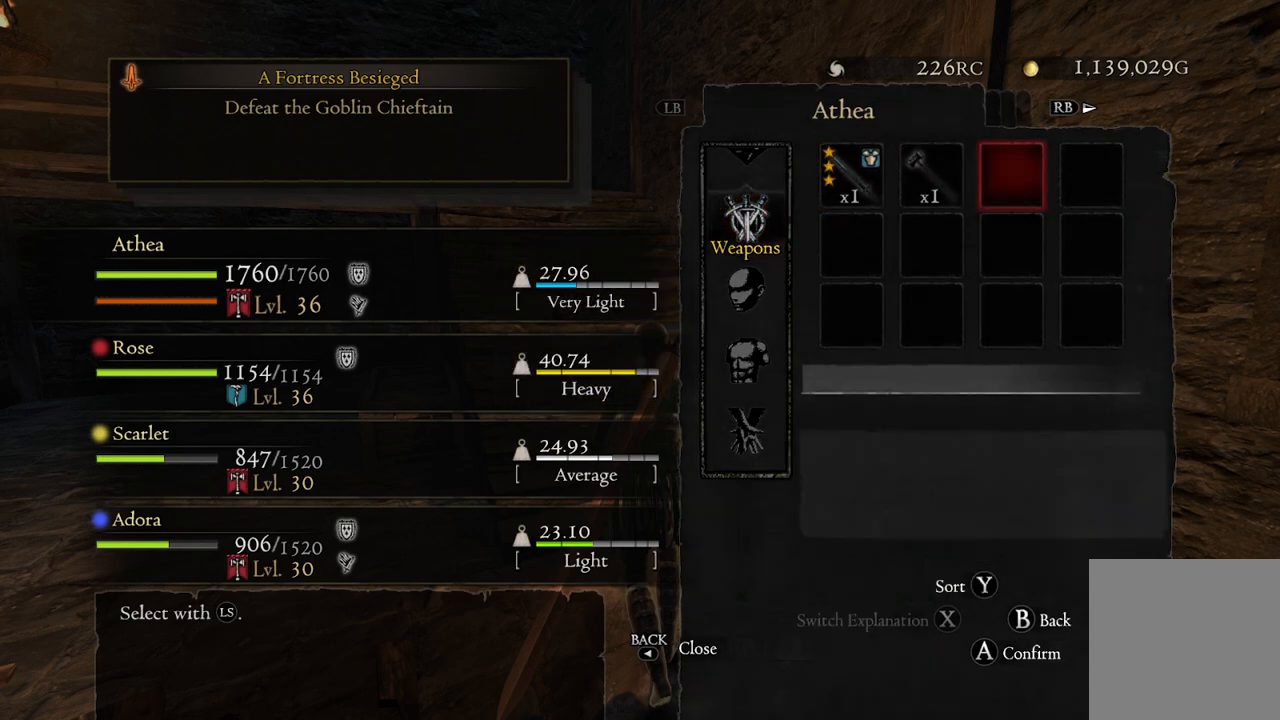
{"buttons": [], "left_stick": "center", "right_stick": "center", "events": []}
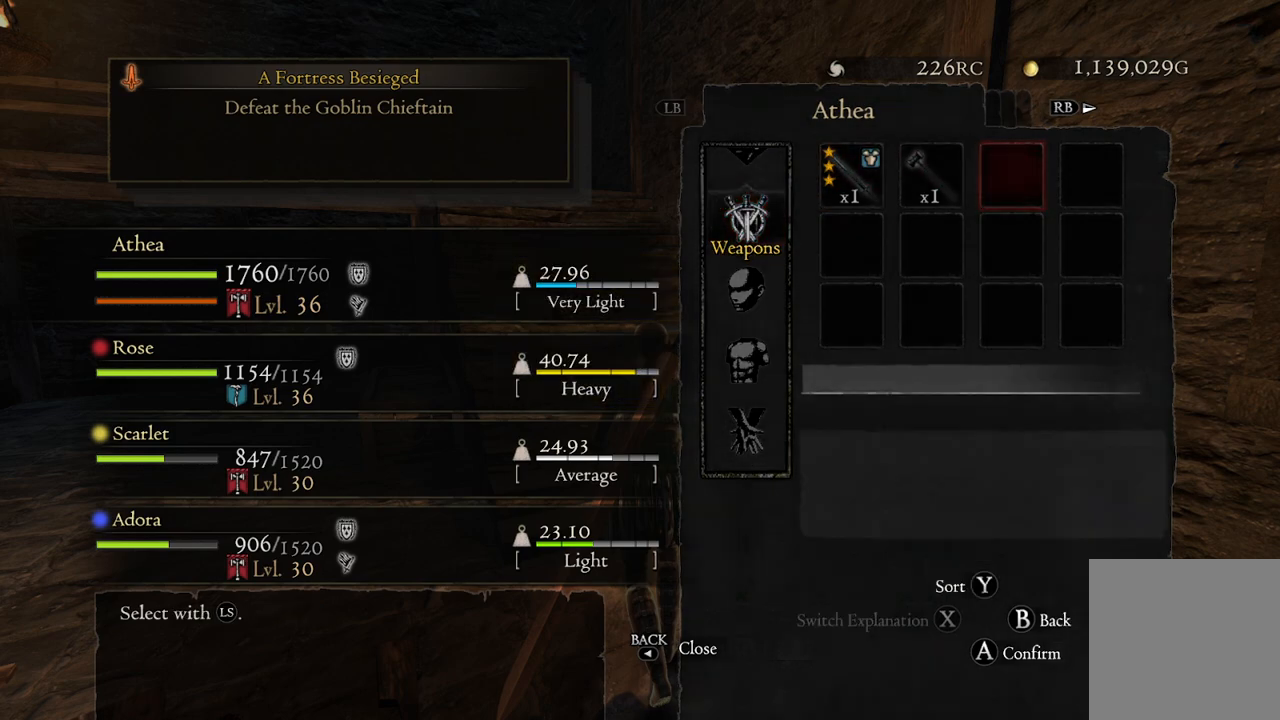
{"buttons": [], "left_stick": "center", "right_stick": "center", "events": [[167, "left_stick", "left"], [300, "left_stick", "center"], [350, "left_stick", "left"], [467, "left_stick", "center"]]}
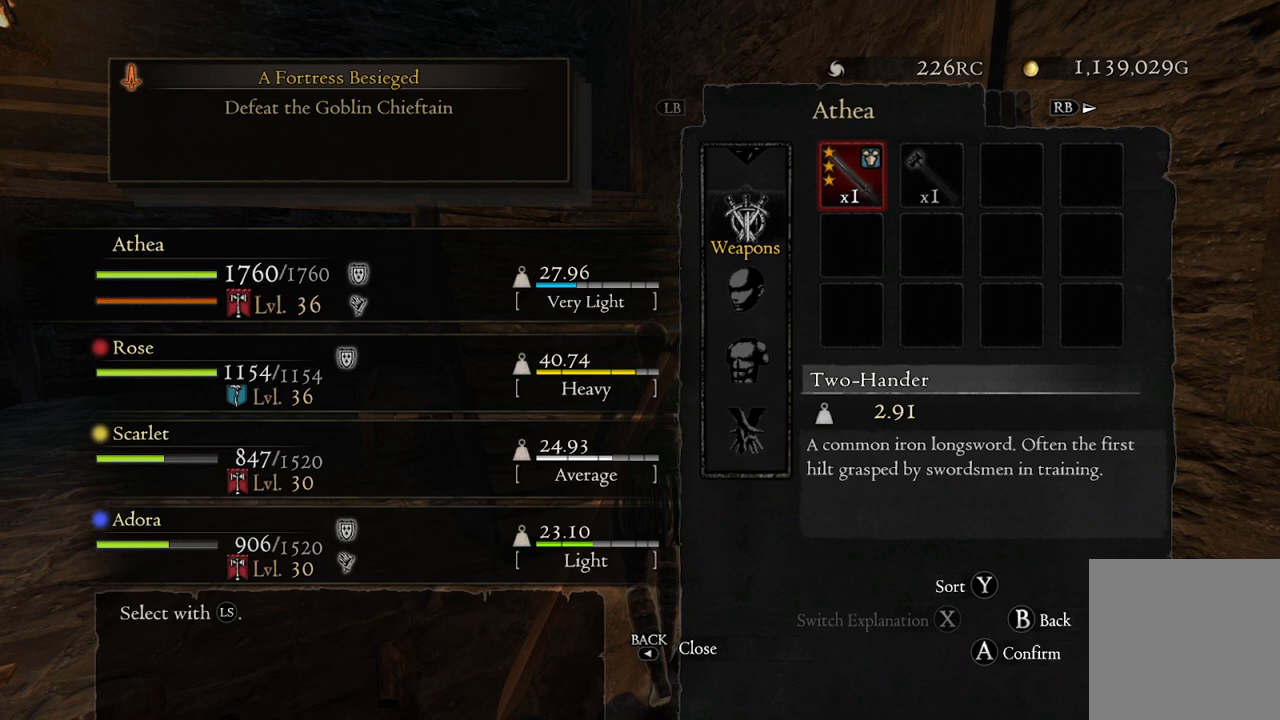
{"buttons": ["A"], "left_stick": "center", "right_stick": "center", "events": [[317, "left_stick", "right"], [450, "left_stick", "center"], [483, "A", "down"]]}
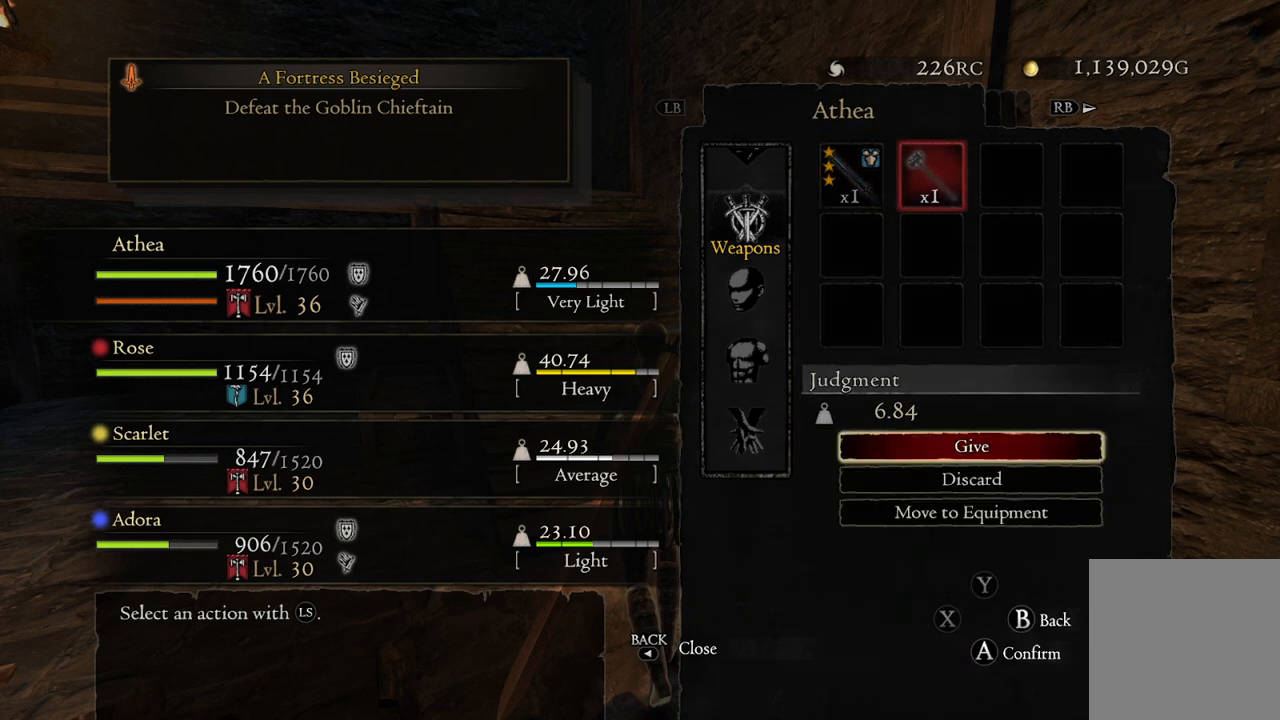
{"buttons": [], "left_stick": "down", "right_stick": "center", "events": [[33, "A", "up"], [117, "A", "down"], [200, "A", "up"], [467, "left_stick", "down"]]}
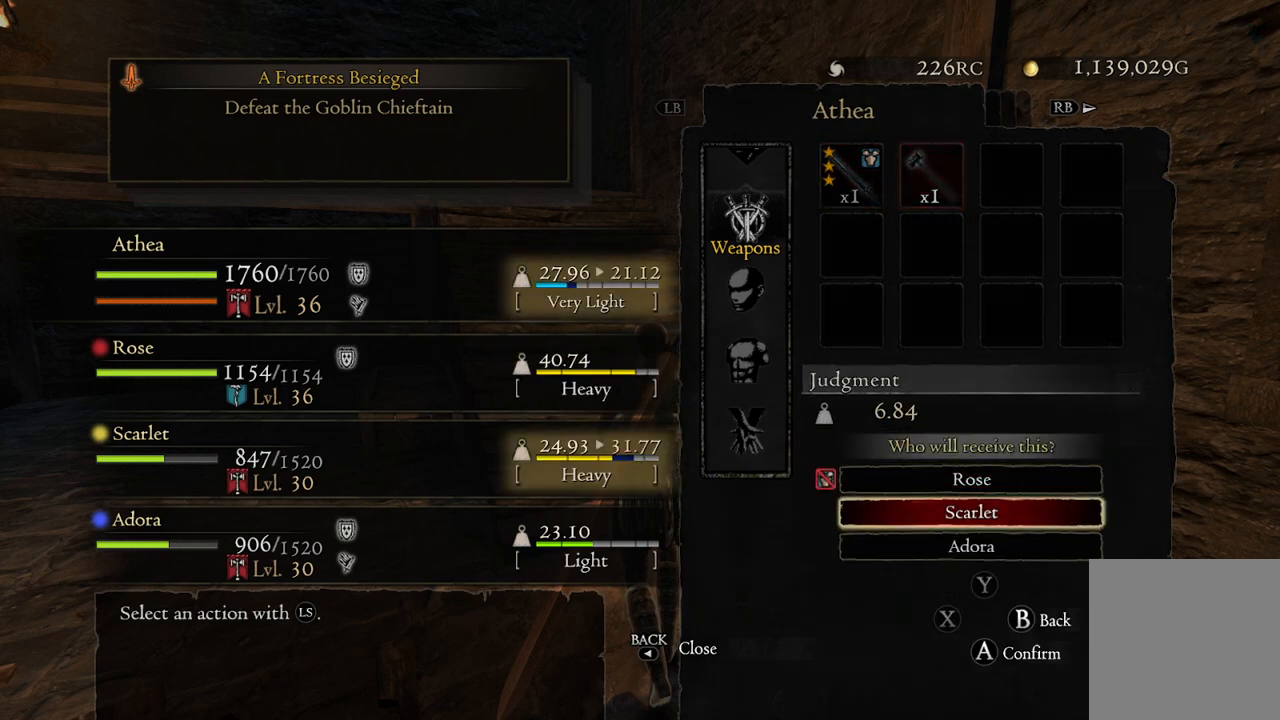
{"buttons": [], "left_stick": "center", "right_stick": "center", "events": [[133, "left_stick", "center"], [367, "A", "down"], [467, "A", "up"]]}
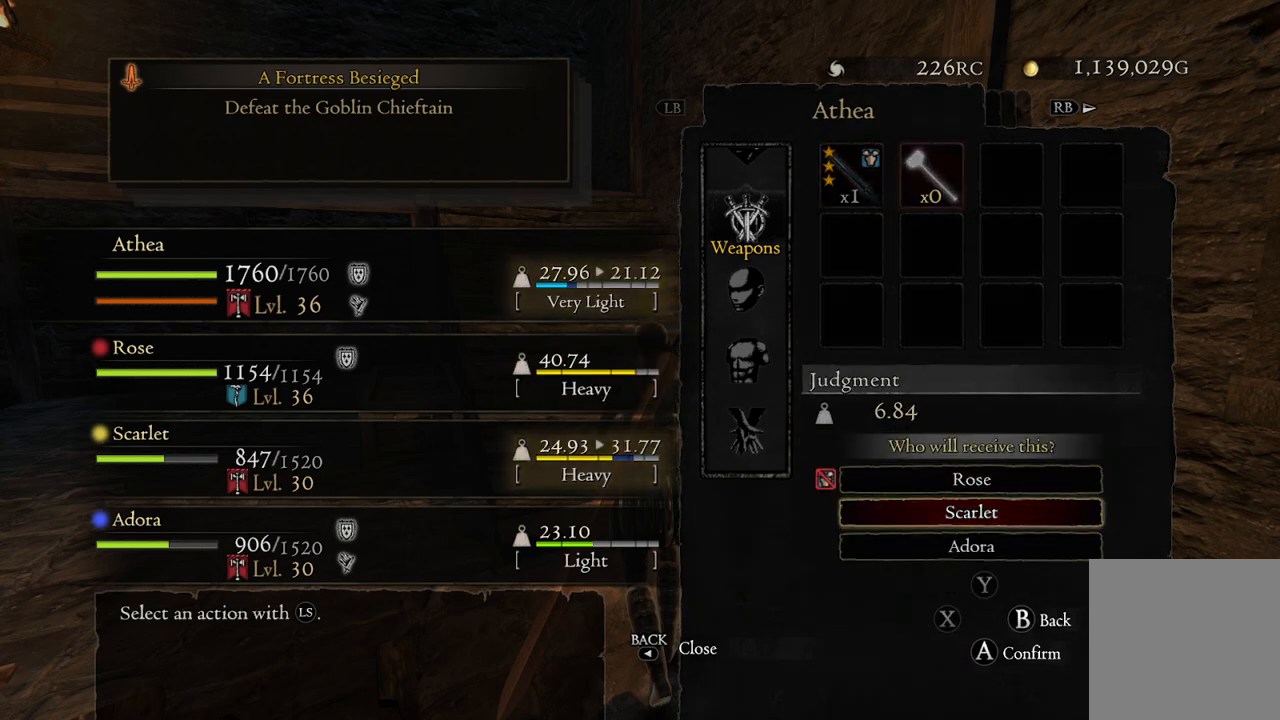
{"buttons": [], "left_stick": "left", "right_stick": "center", "events": [[483, "left_stick", "left"]]}